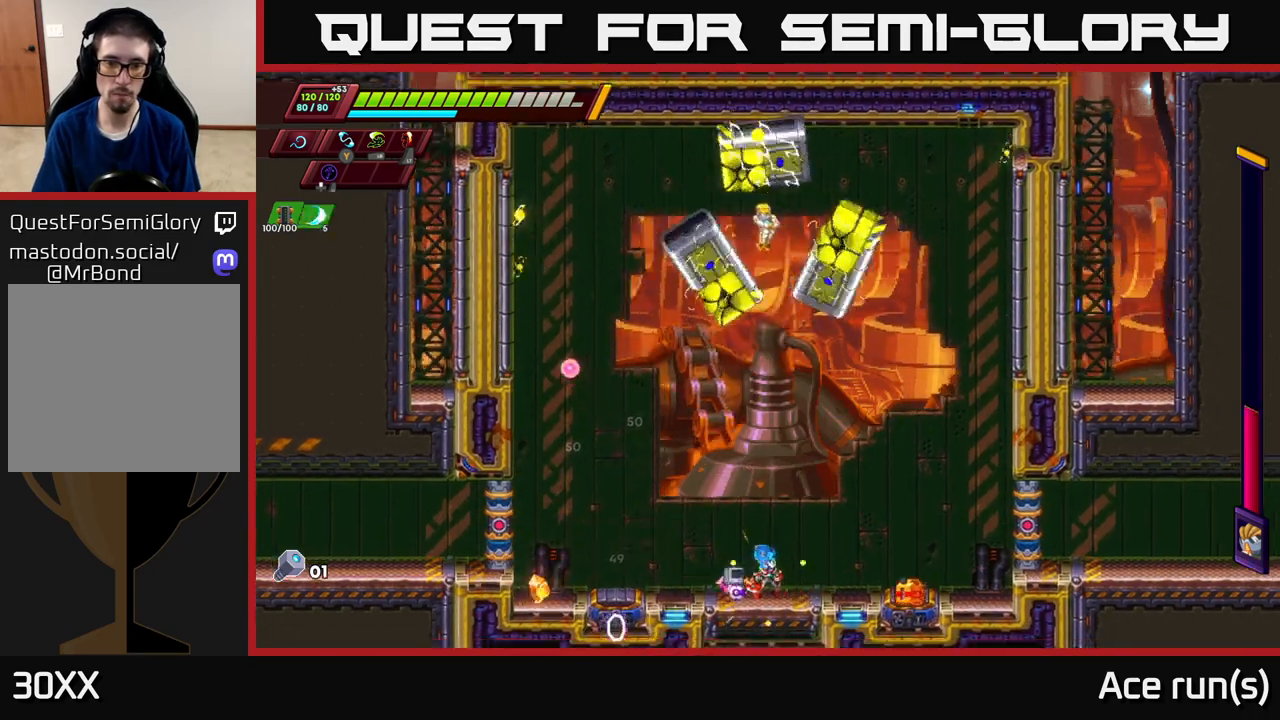
Gameplay with a controller (Xbox layout); each line is a JSON object with the inputs held at the frame after it. "events" lists button and stick changes between this image and that frame as [ms after this image, input, new state], when the widget could be followed in between.
{"buttons": [], "left_stick": "center", "right_stick": "center", "events": []}
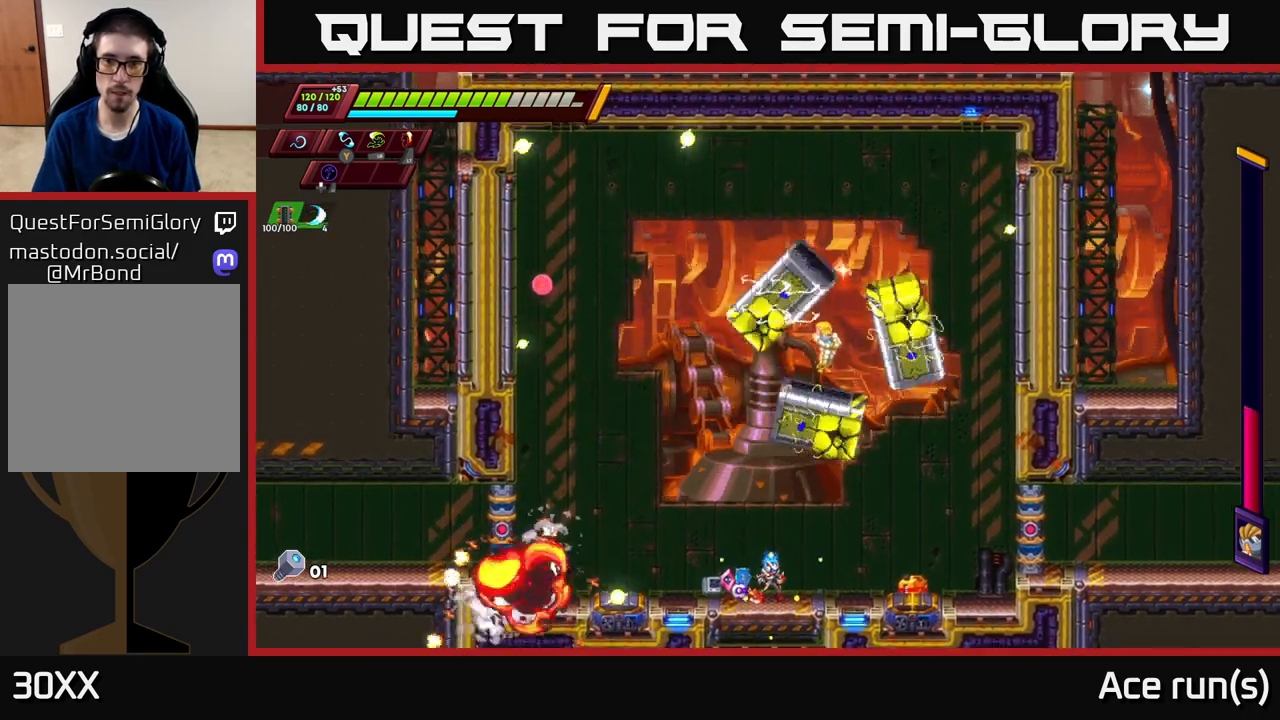
{"buttons": ["R2"], "left_stick": "left", "right_stick": "center", "events": [[167, "left_stick", "right"], [317, "X", "down"], [383, "left_stick", "left"], [417, "X", "up"], [467, "R2", "down"]]}
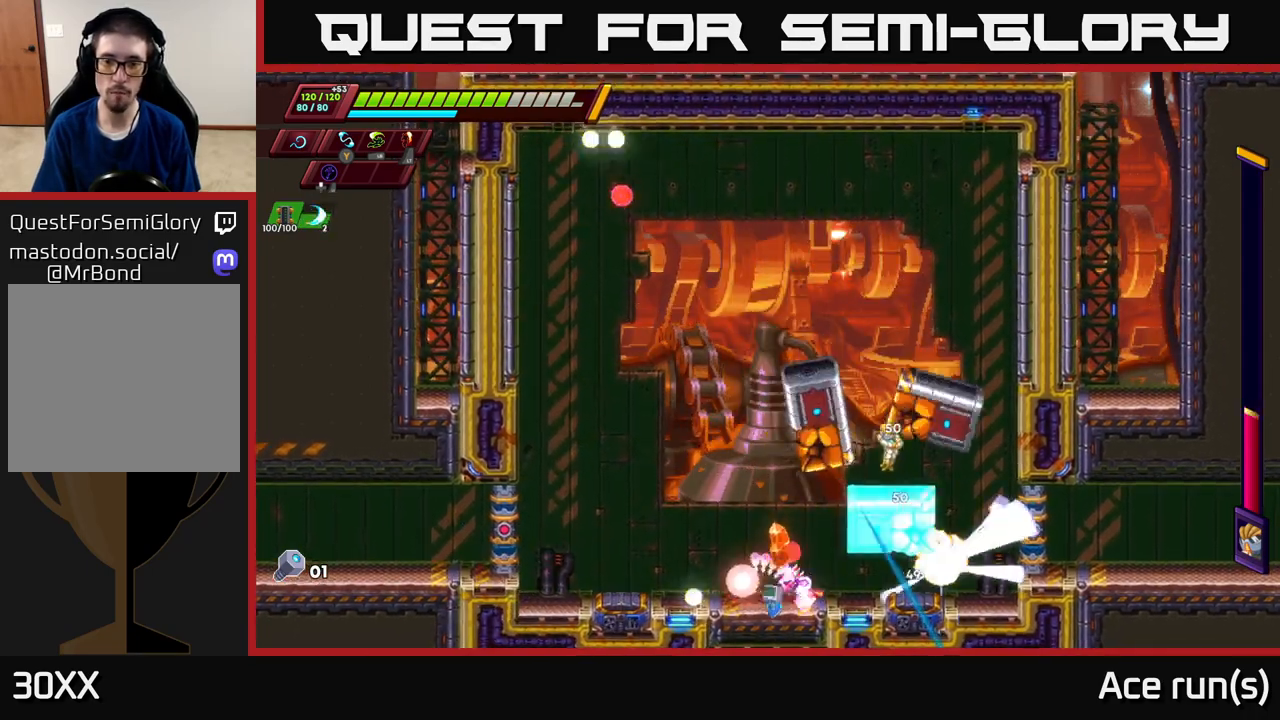
{"buttons": ["R2"], "left_stick": "up-left", "right_stick": "center", "events": [[67, "R2", "up"], [133, "R2", "down"], [250, "R2", "up"], [283, "left_stick", "right"], [400, "left_stick", "center"], [450, "R2", "down"], [500, "left_stick", "up-left"]]}
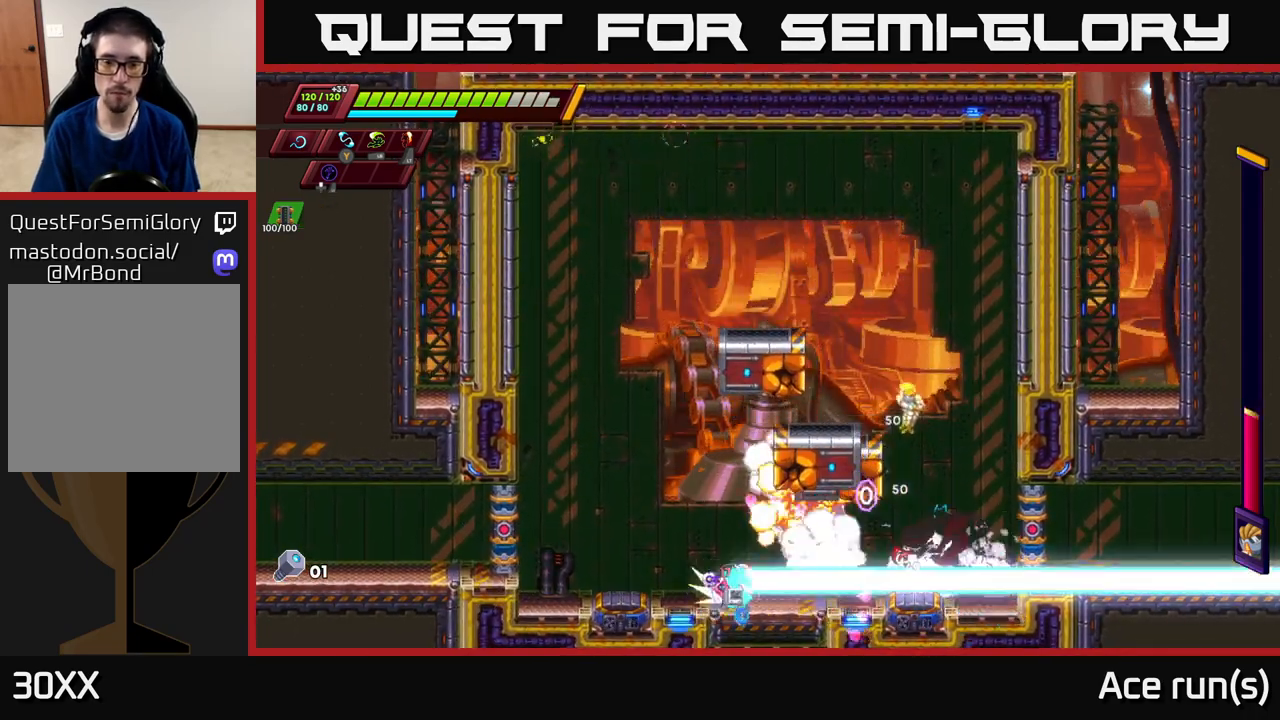
{"buttons": ["A", "R2"], "left_stick": "up-left", "right_stick": "center", "events": [[83, "R2", "up"], [167, "R2", "down"], [217, "A", "down"]]}
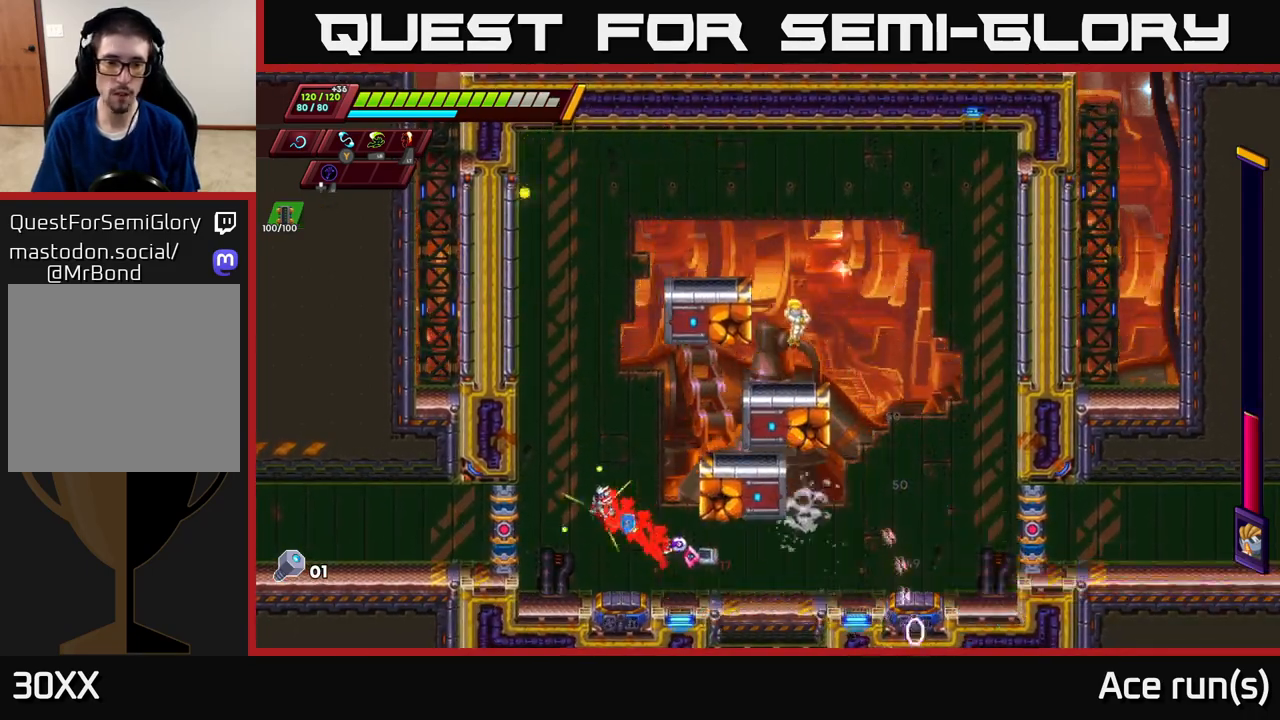
{"buttons": ["A", "R2"], "left_stick": "up-left", "right_stick": "center", "events": [[100, "A", "up"], [217, "A", "down"], [367, "A", "up"], [450, "A", "down"]]}
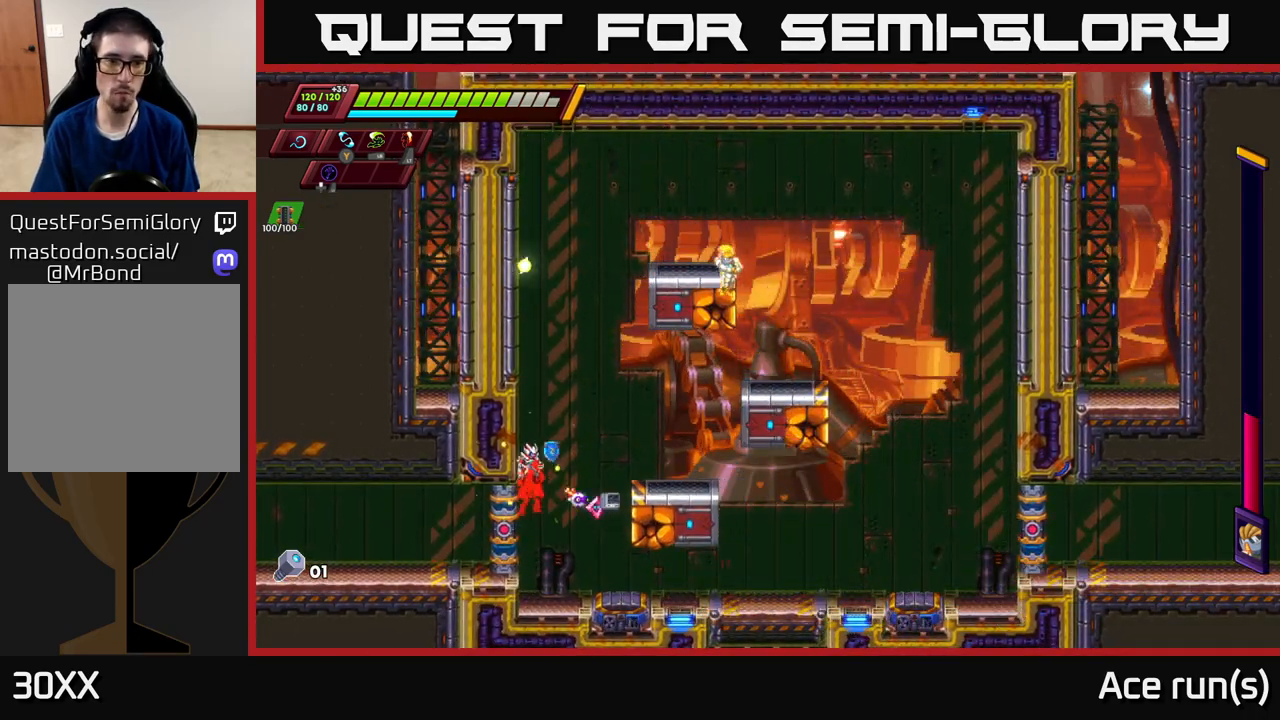
{"buttons": ["A", "R2"], "left_stick": "up", "right_stick": "center", "events": [[100, "A", "up"], [283, "A", "down"], [283, "left_stick", "right"], [500, "left_stick", "up"]]}
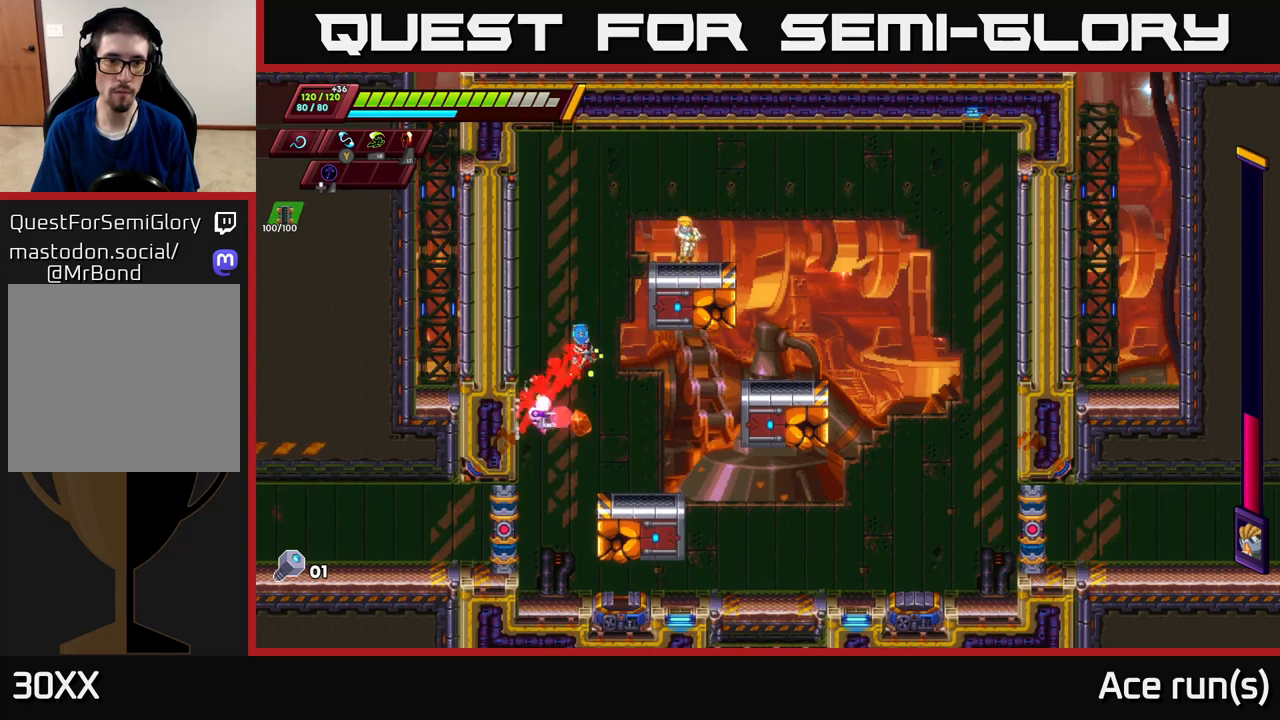
{"buttons": ["R2"], "left_stick": "up-left", "right_stick": "center", "events": [[17, "left_stick", "up-left"], [233, "A", "up"], [333, "A", "down"], [500, "A", "up"]]}
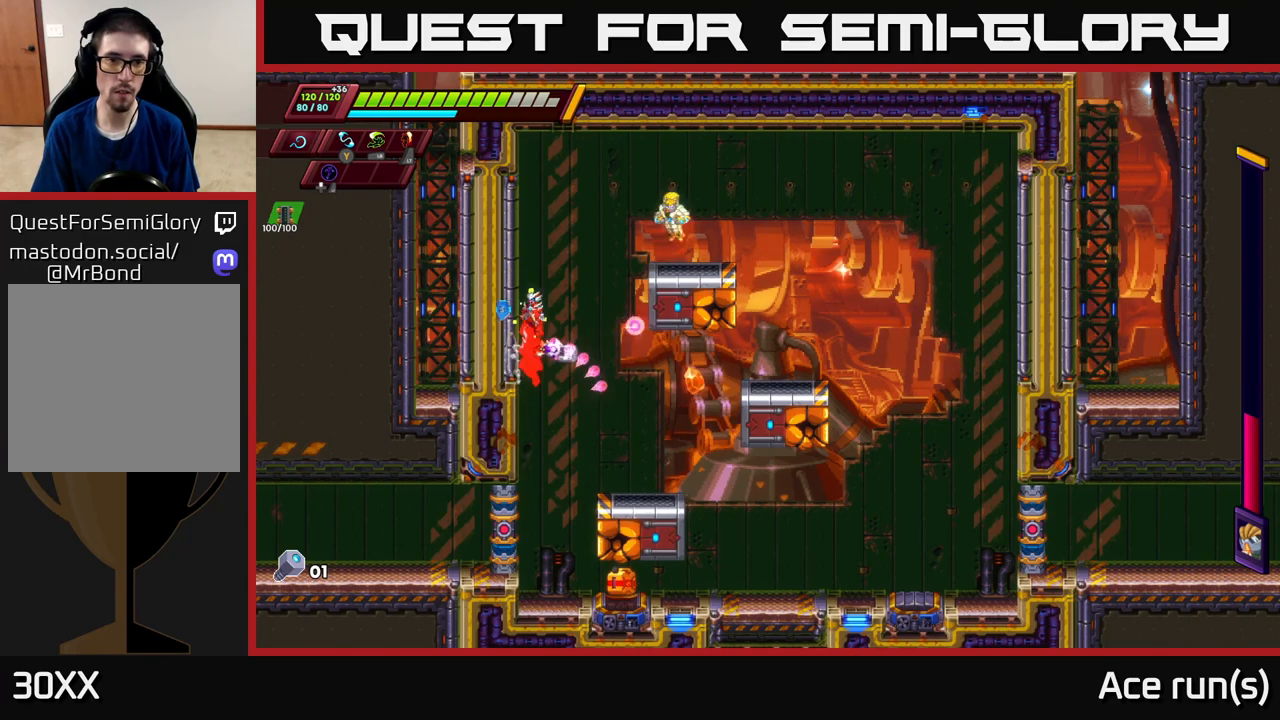
{"buttons": ["A", "R2"], "left_stick": "right", "right_stick": "center", "events": [[150, "A", "down"], [200, "left_stick", "right"], [333, "X", "down"], [483, "X", "up"]]}
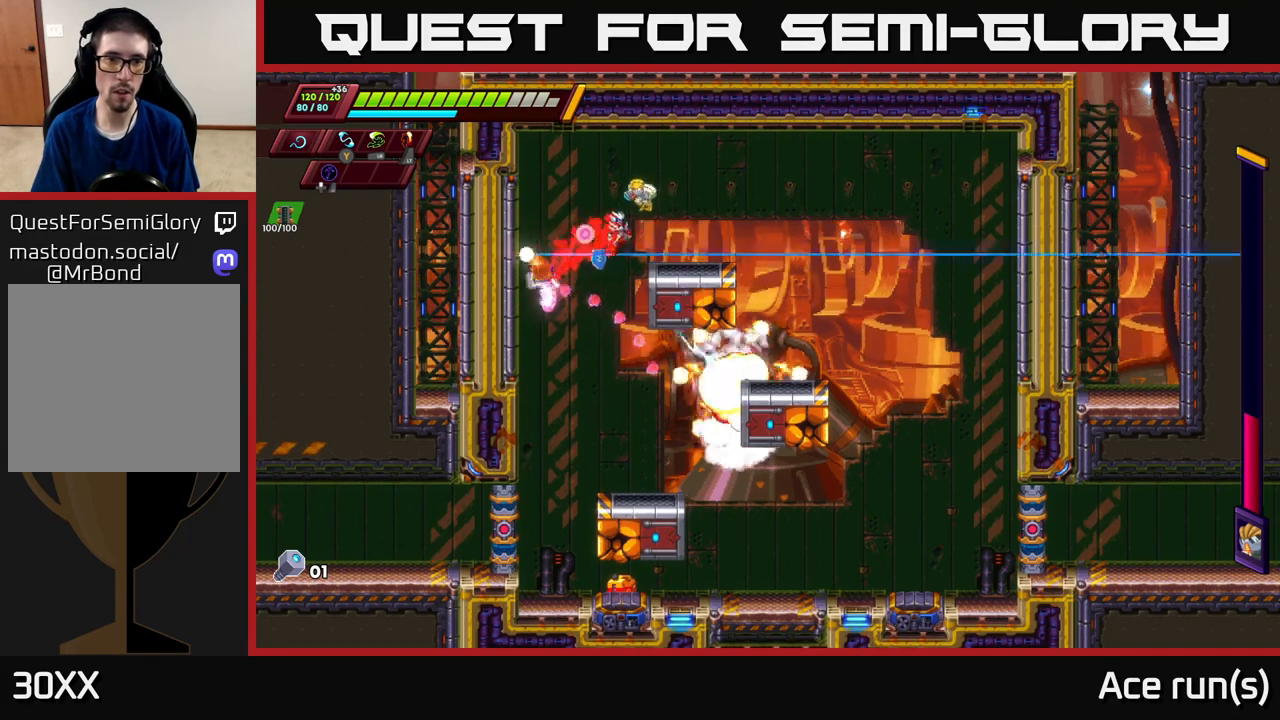
{"buttons": [], "left_stick": "right", "right_stick": "center", "events": [[83, "R2", "up"], [133, "A", "up"], [283, "A", "down"], [300, "left_stick", "up-left"], [350, "X", "down"], [450, "left_stick", "right"], [467, "X", "up"], [483, "A", "up"]]}
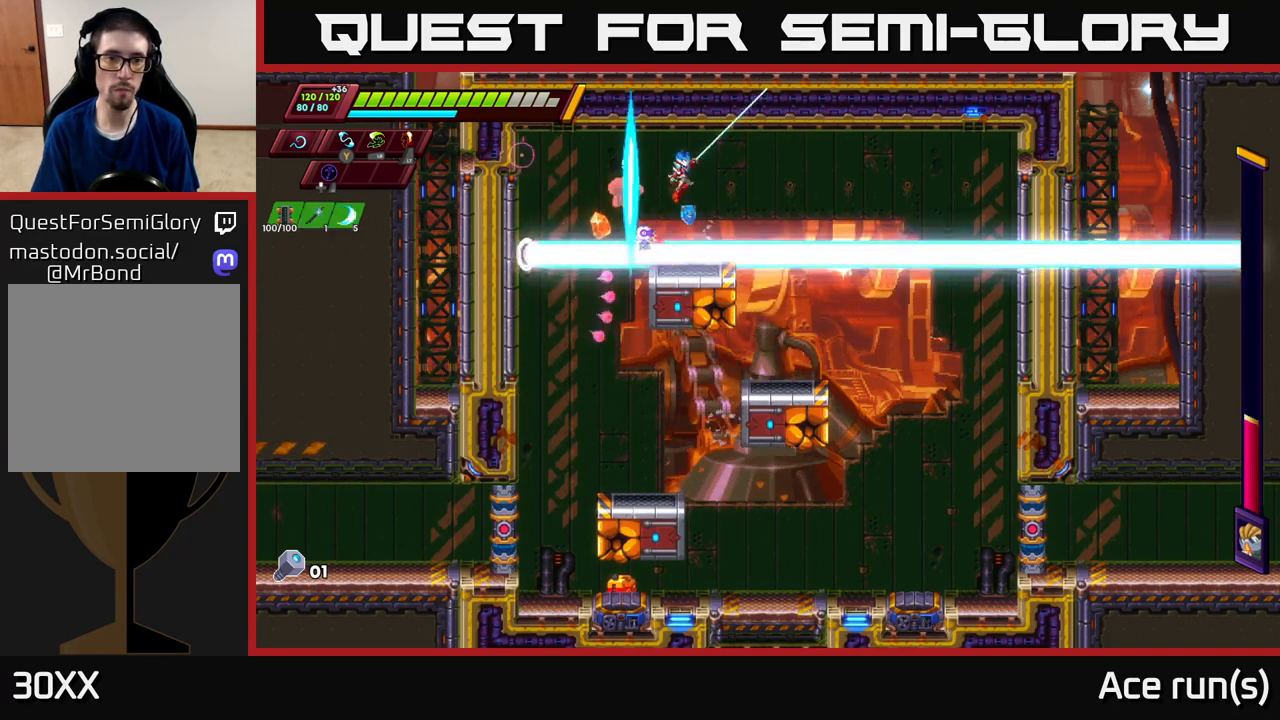
{"buttons": [], "left_stick": "right", "right_stick": "center", "events": [[183, "left_stick", "up-left"], [250, "X", "down"], [350, "X", "up"], [350, "left_stick", "right"]]}
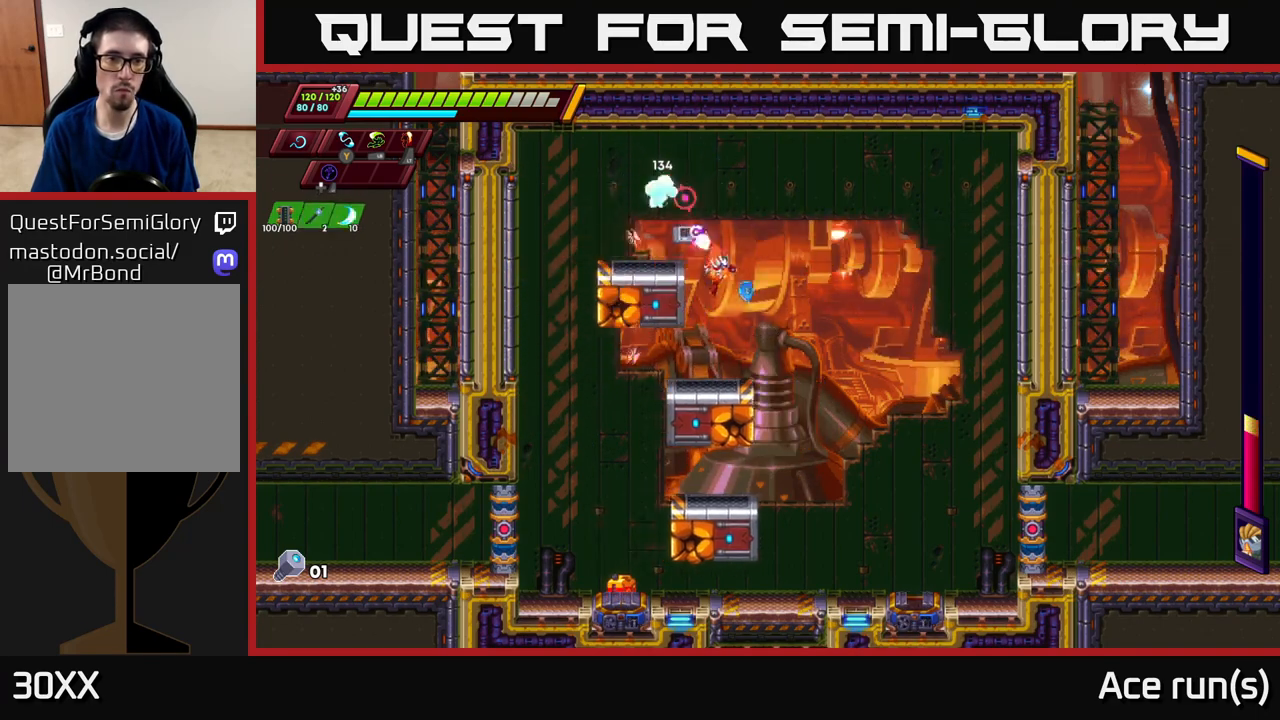
{"buttons": ["A", "R2"], "left_stick": "right", "right_stick": "center", "events": [[117, "left_stick", "up-left"], [150, "A", "down"], [217, "R2", "down"], [217, "X", "down"], [283, "R2", "up"], [367, "A", "up"], [367, "X", "up"], [450, "left_stick", "right"], [467, "R2", "down"], [483, "A", "down"]]}
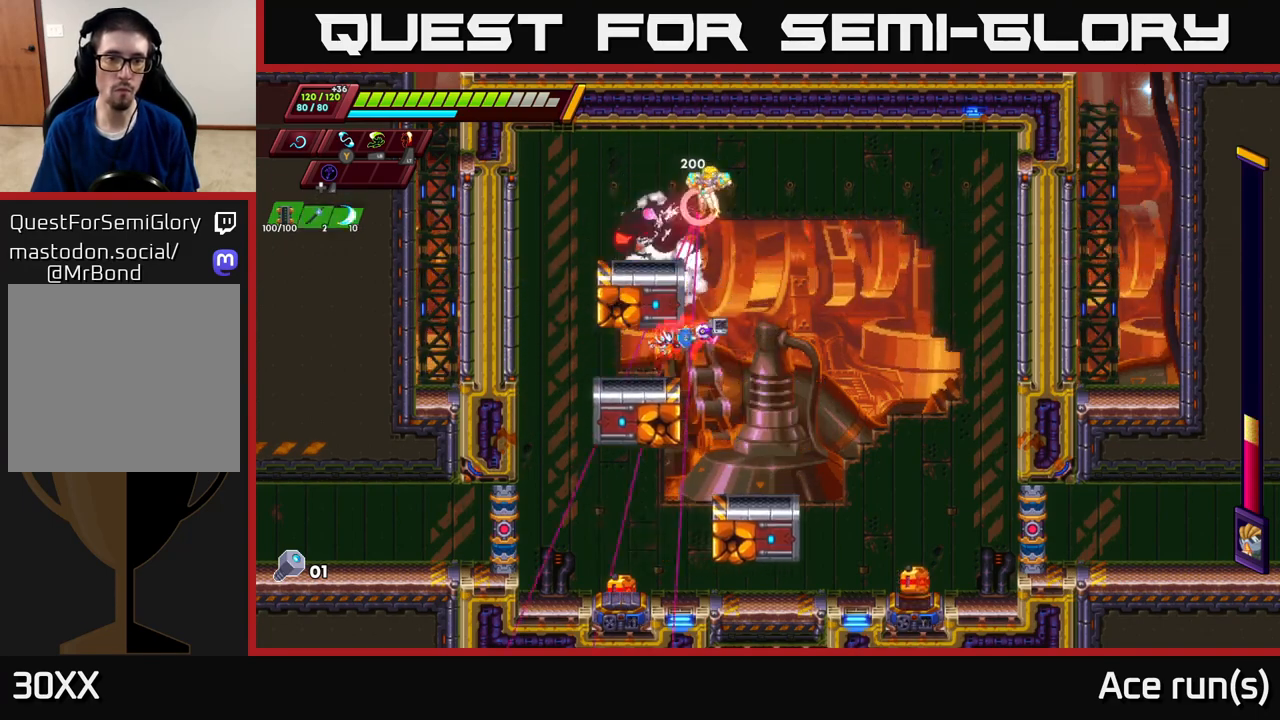
{"buttons": ["A", "R2"], "left_stick": "up-left", "right_stick": "center", "events": [[183, "left_stick", "up-left"], [267, "A", "up"], [350, "A", "down"], [350, "left_stick", "right"], [483, "left_stick", "up-left"]]}
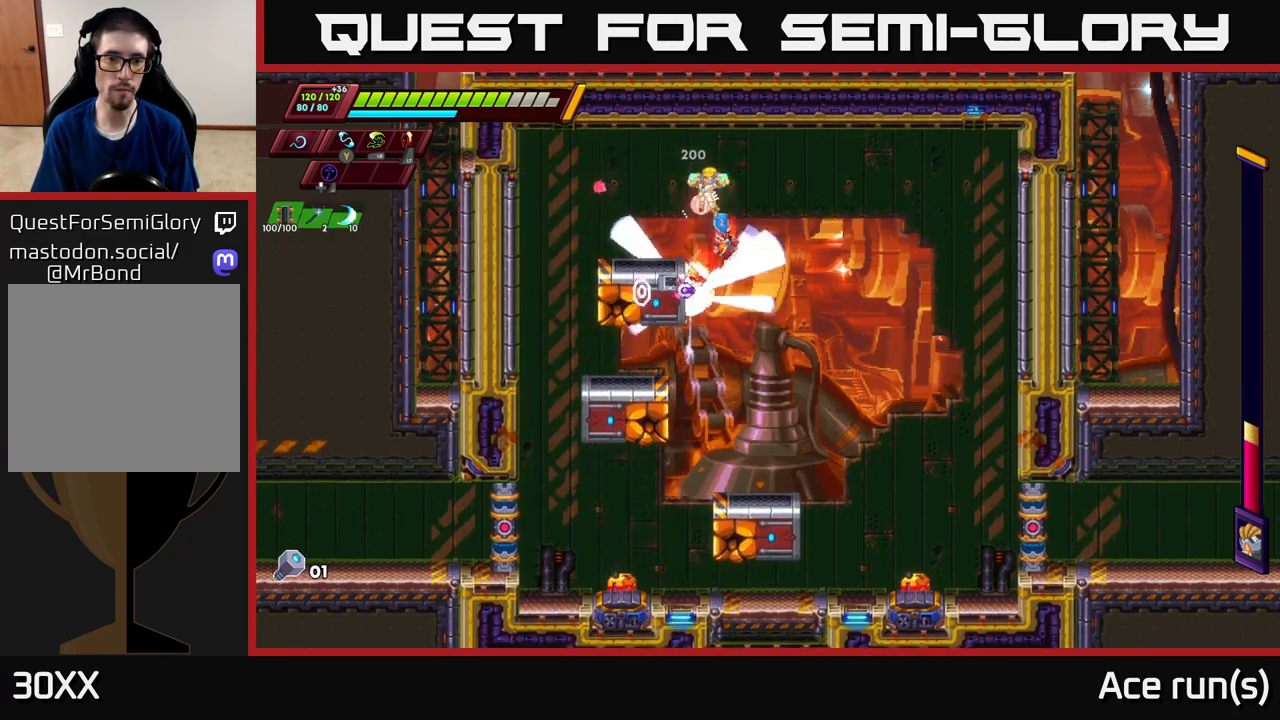
{"buttons": ["A"], "left_stick": "right", "right_stick": "center", "events": [[300, "A", "up"], [333, "R2", "up"], [467, "left_stick", "right"], [483, "A", "down"]]}
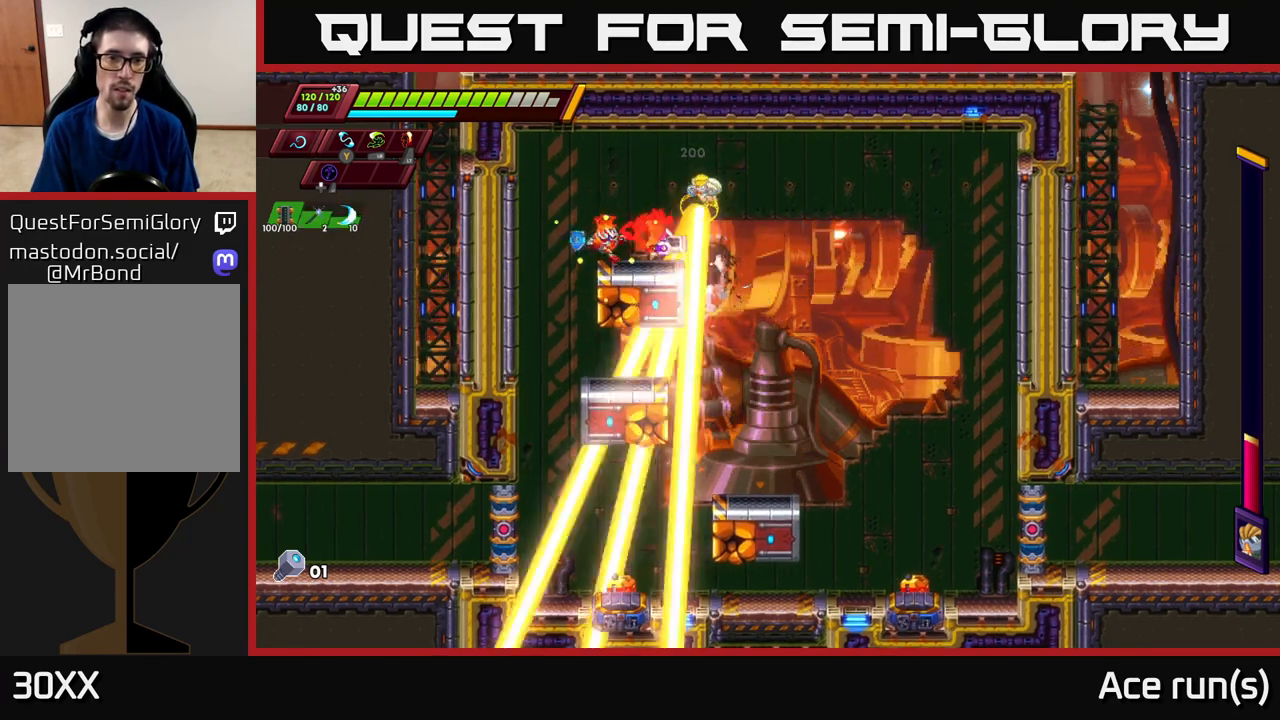
{"buttons": ["X"], "left_stick": "center", "right_stick": "center", "events": [[33, "X", "down"], [100, "A", "up"], [133, "X", "up"], [133, "left_stick", "center"], [383, "X", "down"]]}
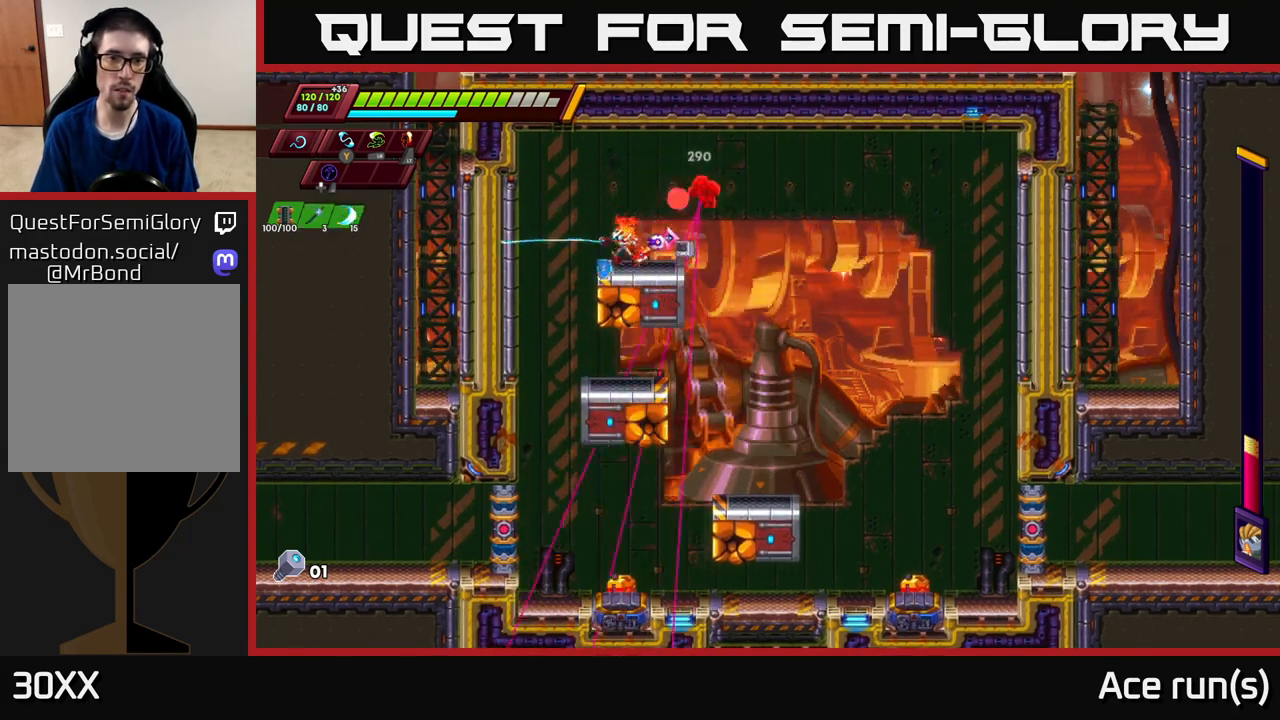
{"buttons": [], "left_stick": "center", "right_stick": "center", "events": [[17, "X", "up"], [67, "A", "down"], [233, "X", "down"], [250, "A", "up"], [333, "X", "up"], [350, "left_stick", "right"], [483, "left_stick", "center"]]}
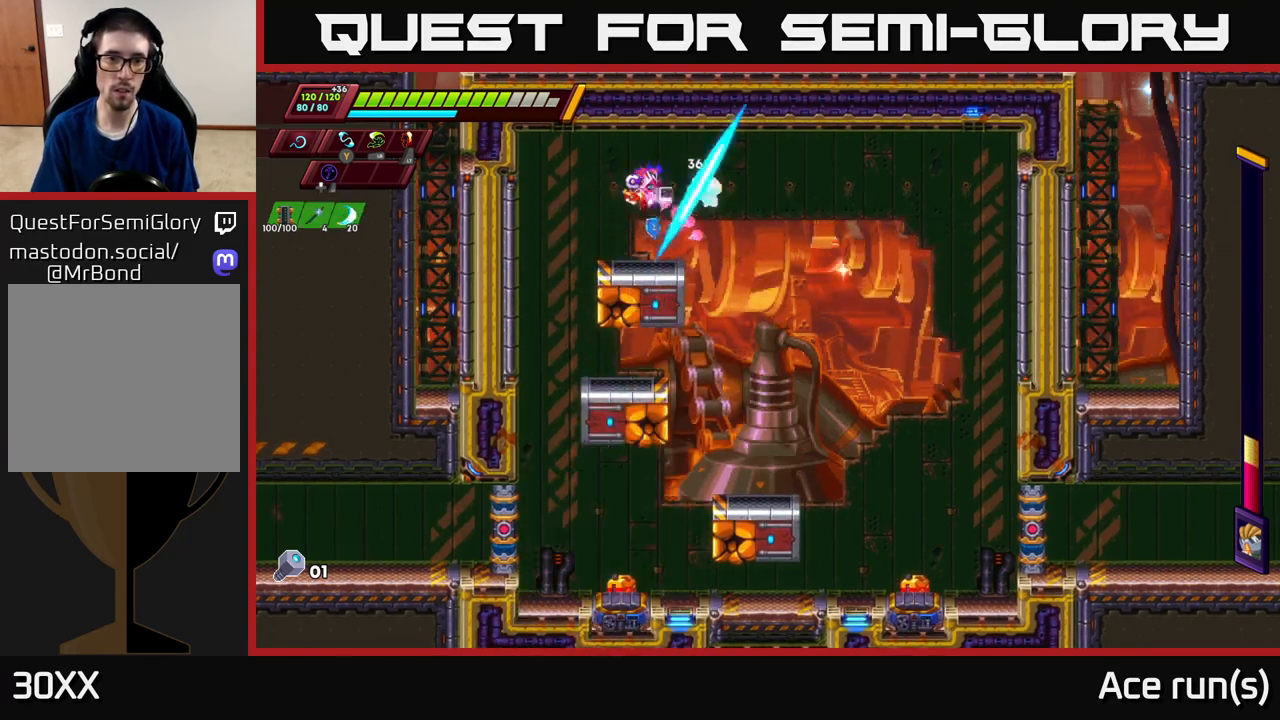
{"buttons": [], "left_stick": "center", "right_stick": "center", "events": [[17, "X", "down"], [150, "X", "up"], [333, "A", "down"], [383, "X", "down"], [383, "left_stick", "right"], [433, "A", "up"], [483, "left_stick", "center"], [500, "X", "up"]]}
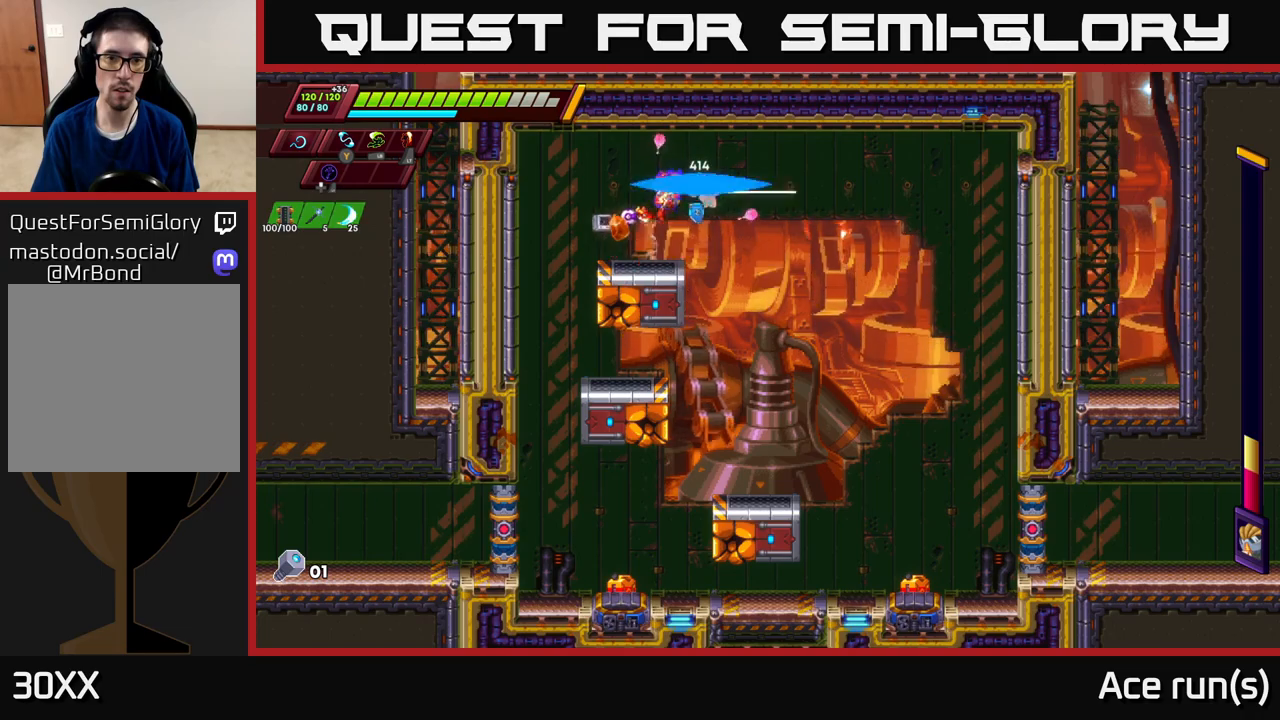
{"buttons": ["A"], "left_stick": "center", "right_stick": "center", "events": [[250, "X", "down"], [367, "X", "up"], [450, "A", "down"]]}
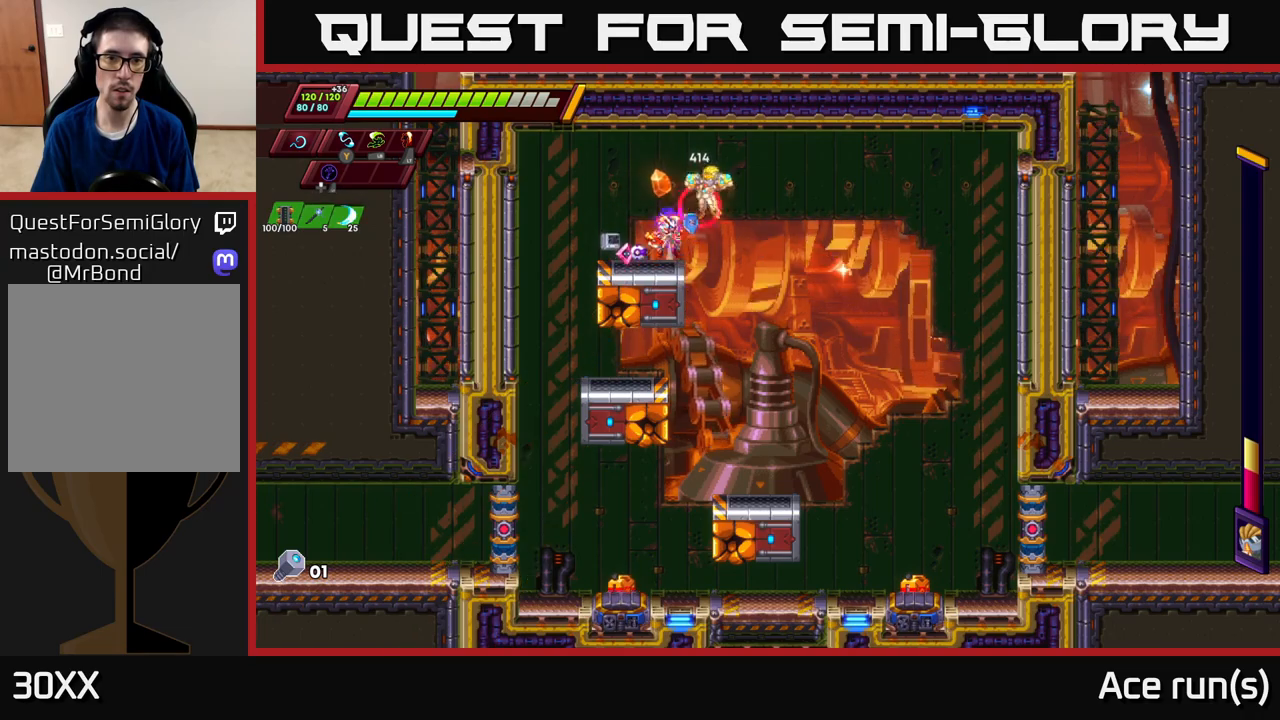
{"buttons": ["X"], "left_stick": "center", "right_stick": "center", "events": [[33, "X", "down"], [83, "A", "up"], [200, "X", "up"], [367, "X", "down"]]}
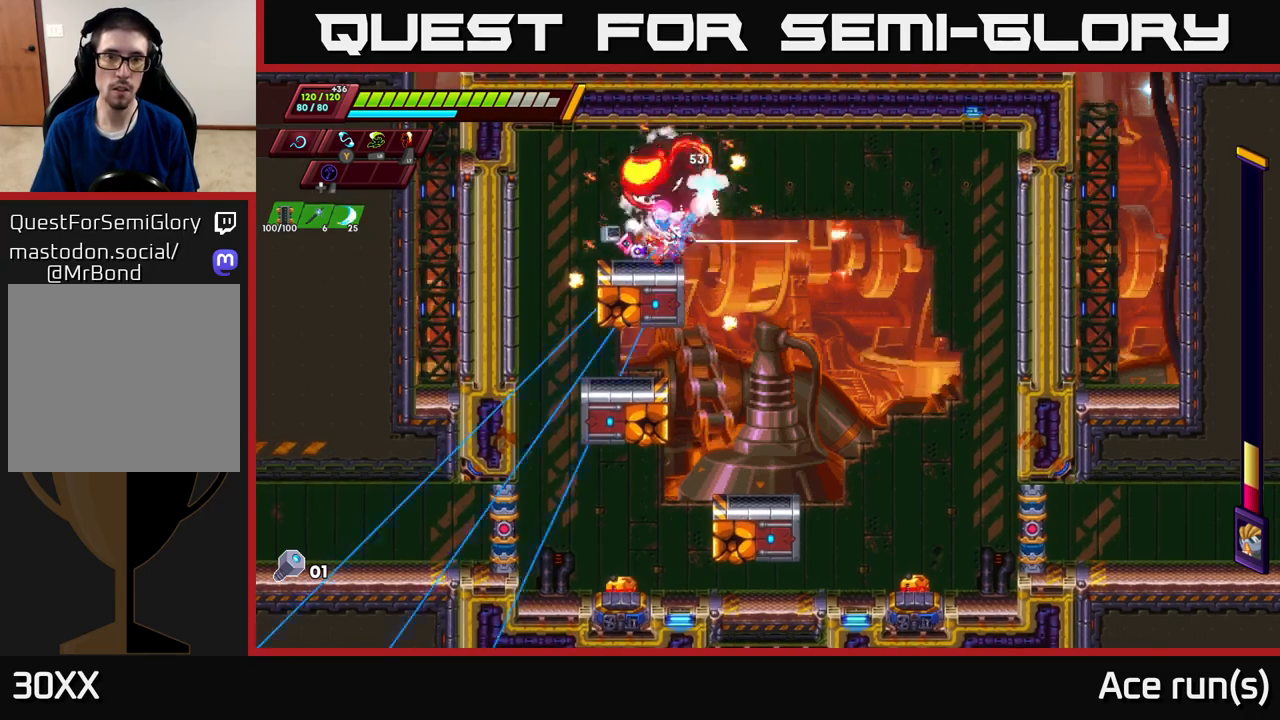
{"buttons": ["A"], "left_stick": "center", "right_stick": "center", "events": [[33, "X", "up"], [133, "A", "down"], [200, "X", "down"], [383, "X", "up"]]}
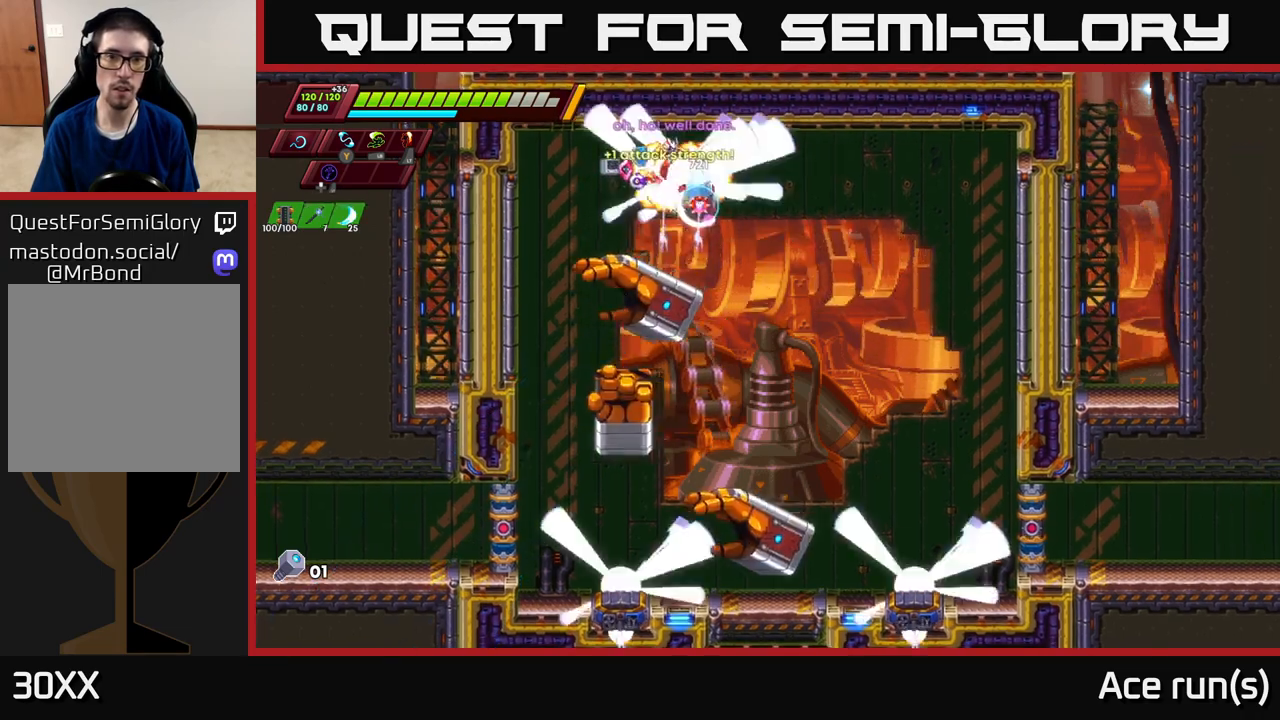
{"buttons": [], "left_stick": "center", "right_stick": "center", "events": [[67, "X", "down"], [83, "A", "up"], [167, "left_stick", "left"], [217, "A", "down"], [217, "R2", "down"], [233, "X", "up"], [383, "R2", "up"], [417, "A", "up"], [483, "left_stick", "center"]]}
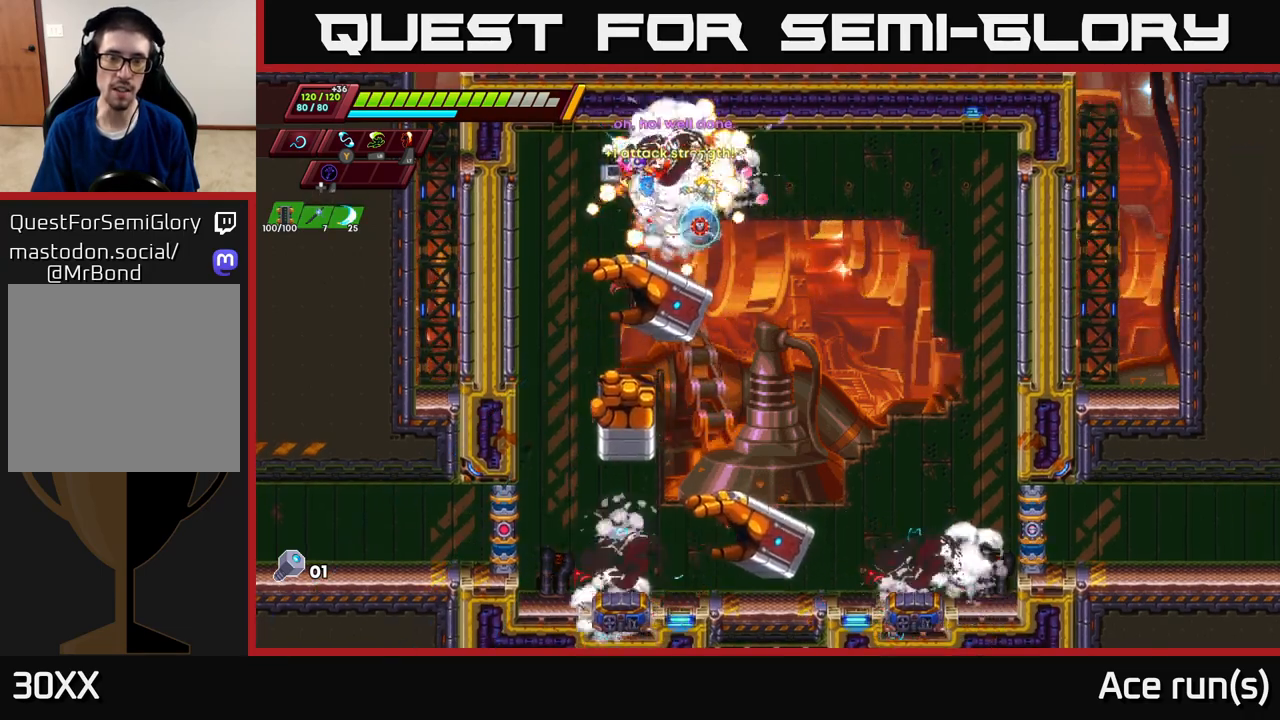
{"buttons": [], "left_stick": "center", "right_stick": "center", "events": []}
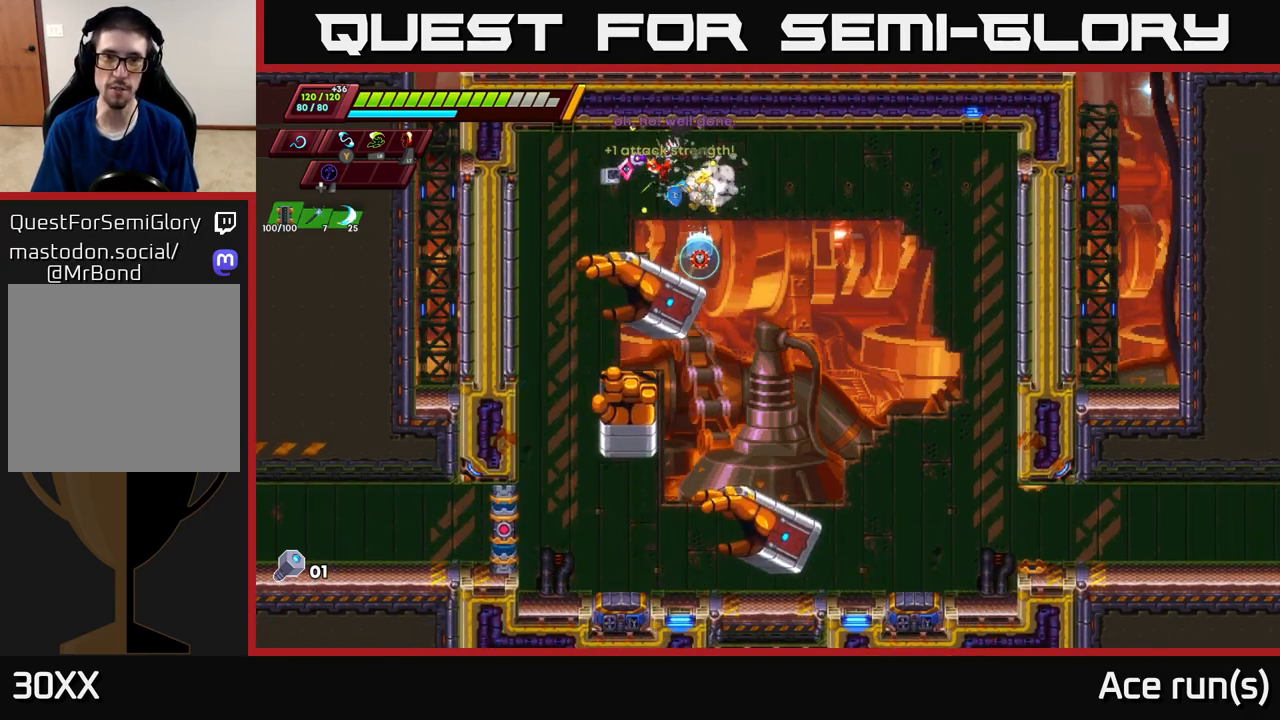
{"buttons": [], "left_stick": "center", "right_stick": "center", "events": []}
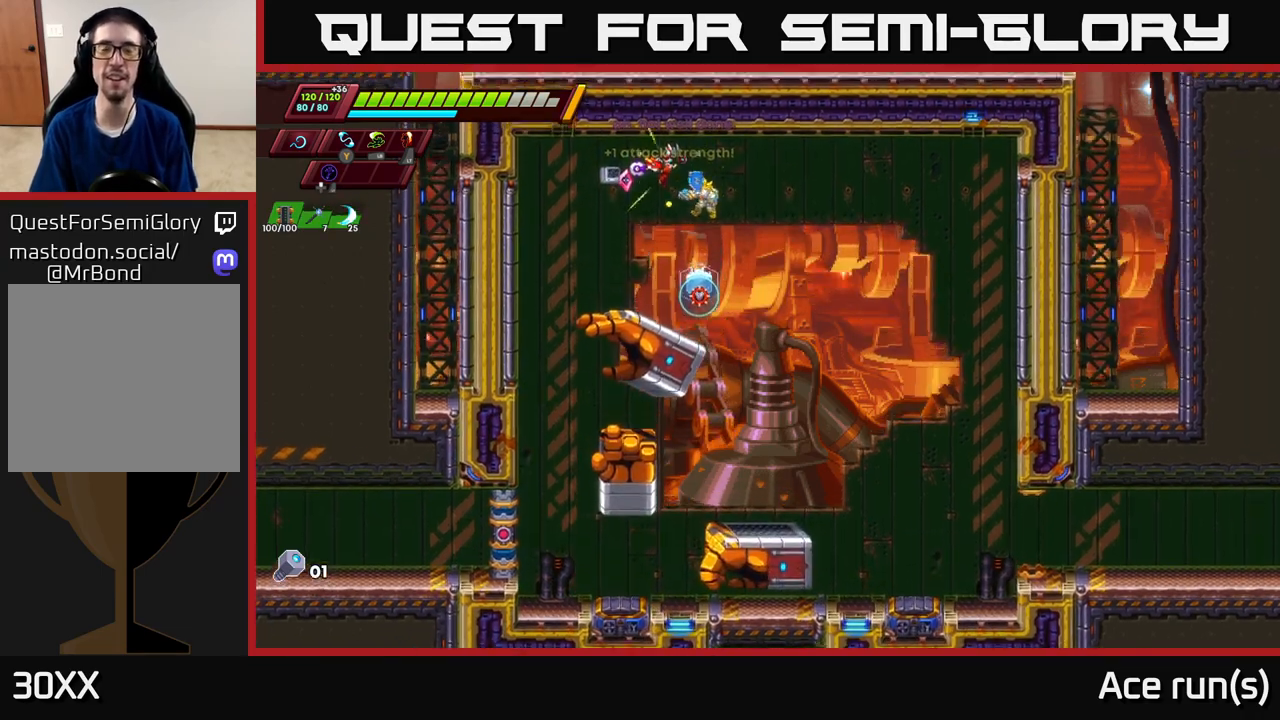
{"buttons": [], "left_stick": "right", "right_stick": "center", "events": [[300, "left_stick", "right"]]}
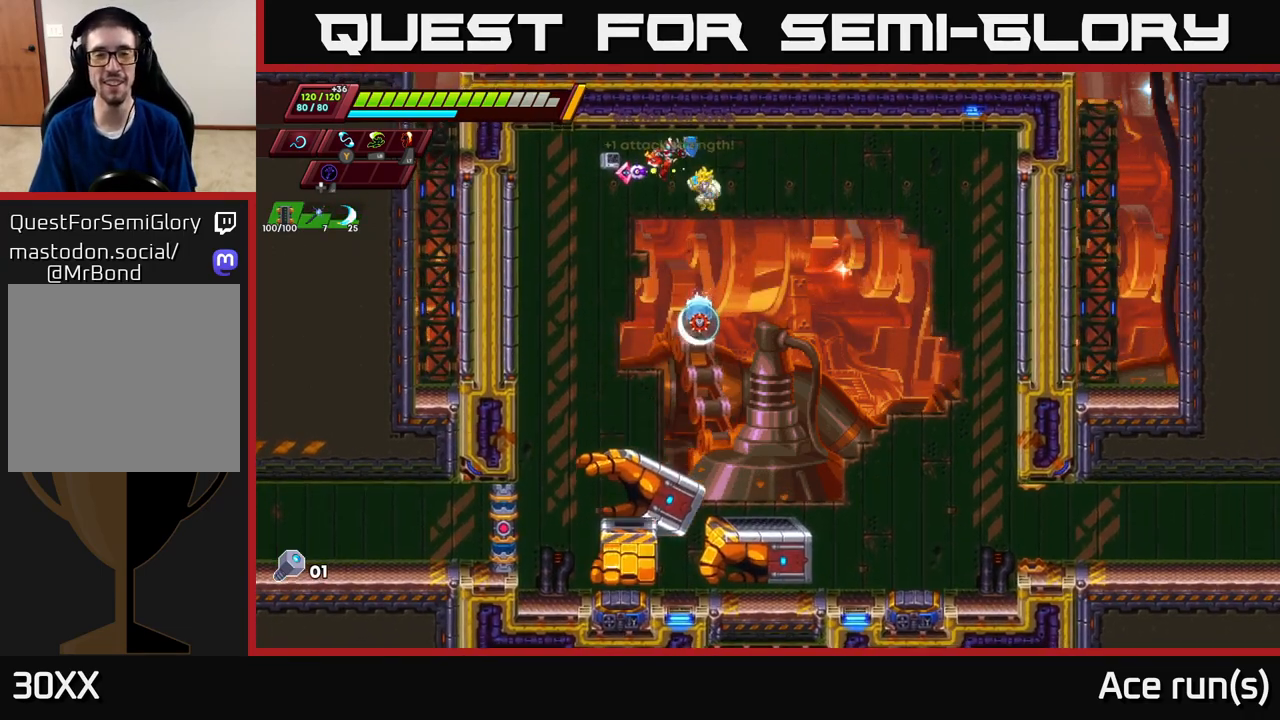
{"buttons": [], "left_stick": "right", "right_stick": "center", "events": [[267, "left_stick", "center"], [500, "left_stick", "right"]]}
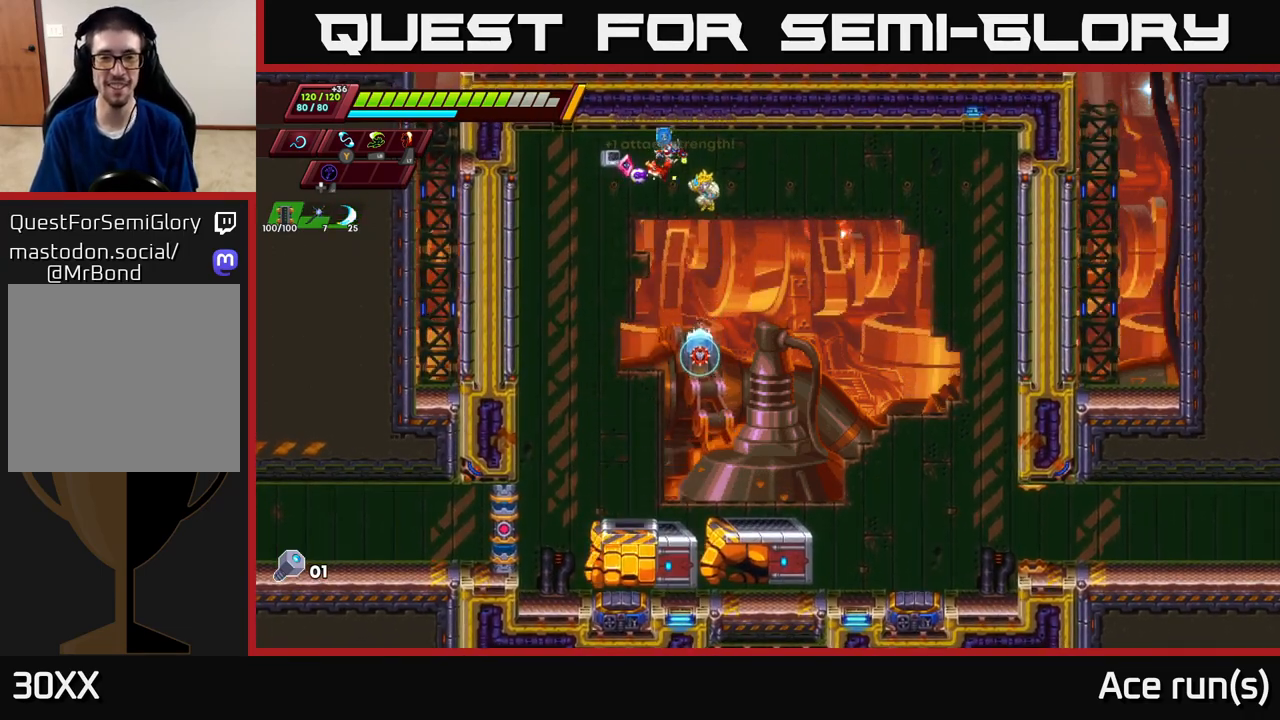
{"buttons": [], "left_stick": "down-left", "right_stick": "center", "events": [[367, "left_stick", "down-left"]]}
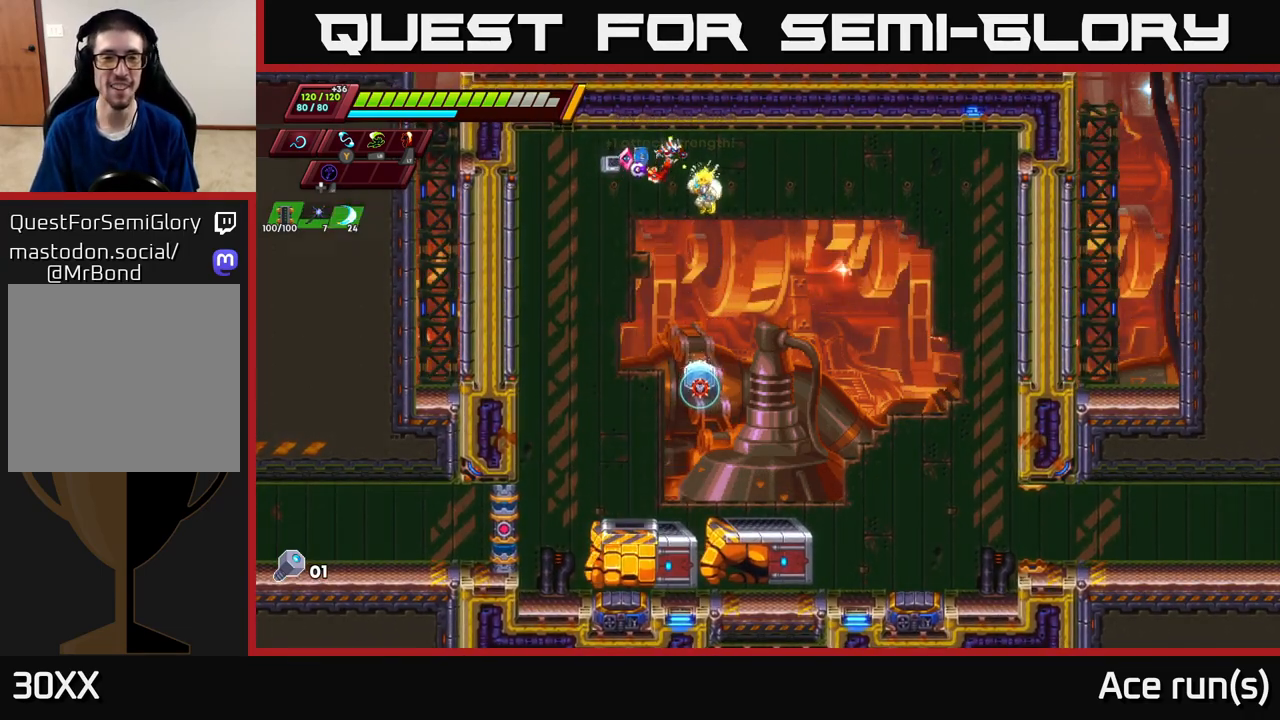
{"buttons": [], "left_stick": "down-left", "right_stick": "center", "events": [[100, "left_stick", "center"], [417, "left_stick", "down-left"]]}
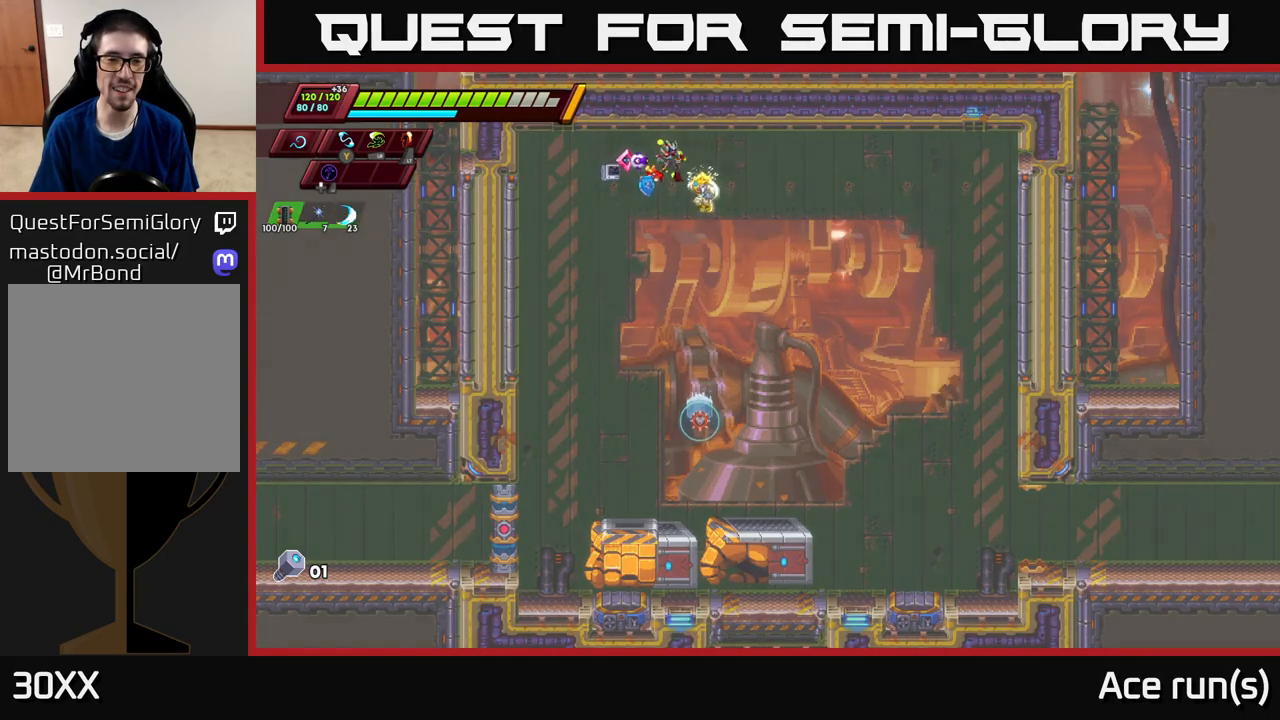
{"buttons": [], "left_stick": "center", "right_stick": "center", "events": [[183, "left_stick", "center"]]}
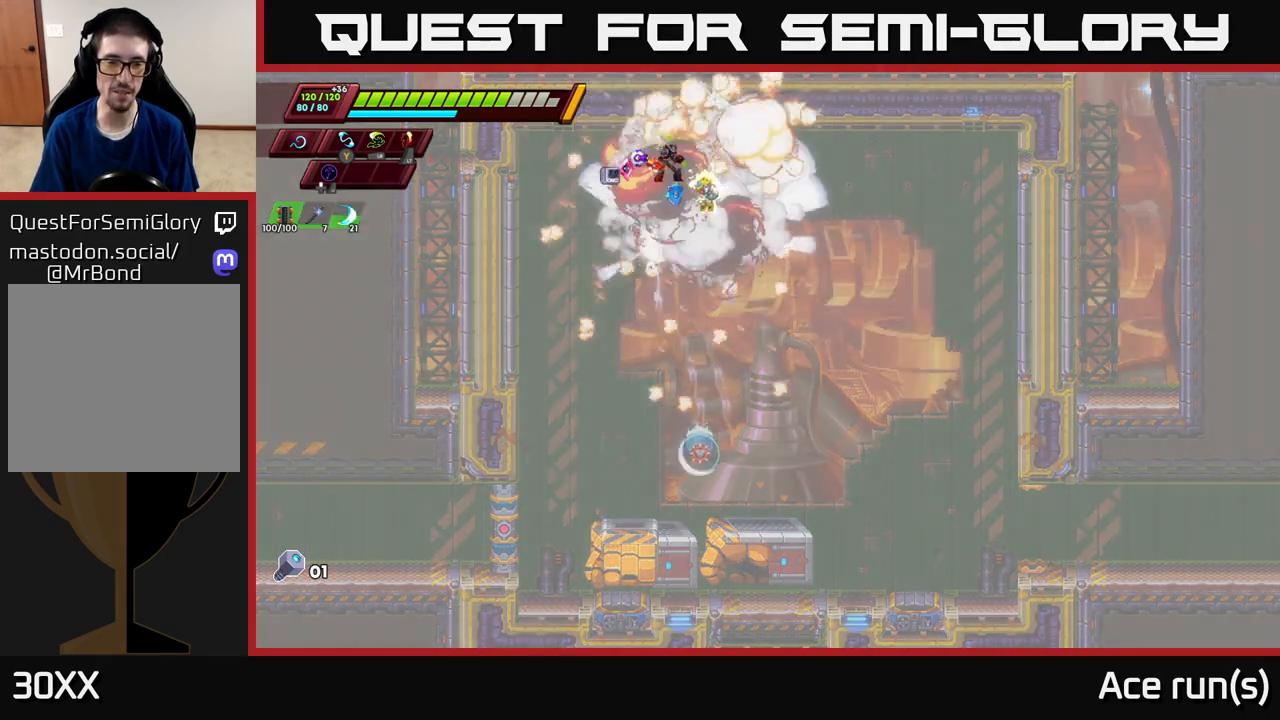
{"buttons": [], "left_stick": "down-left", "right_stick": "center", "events": [[350, "left_stick", "down-left"]]}
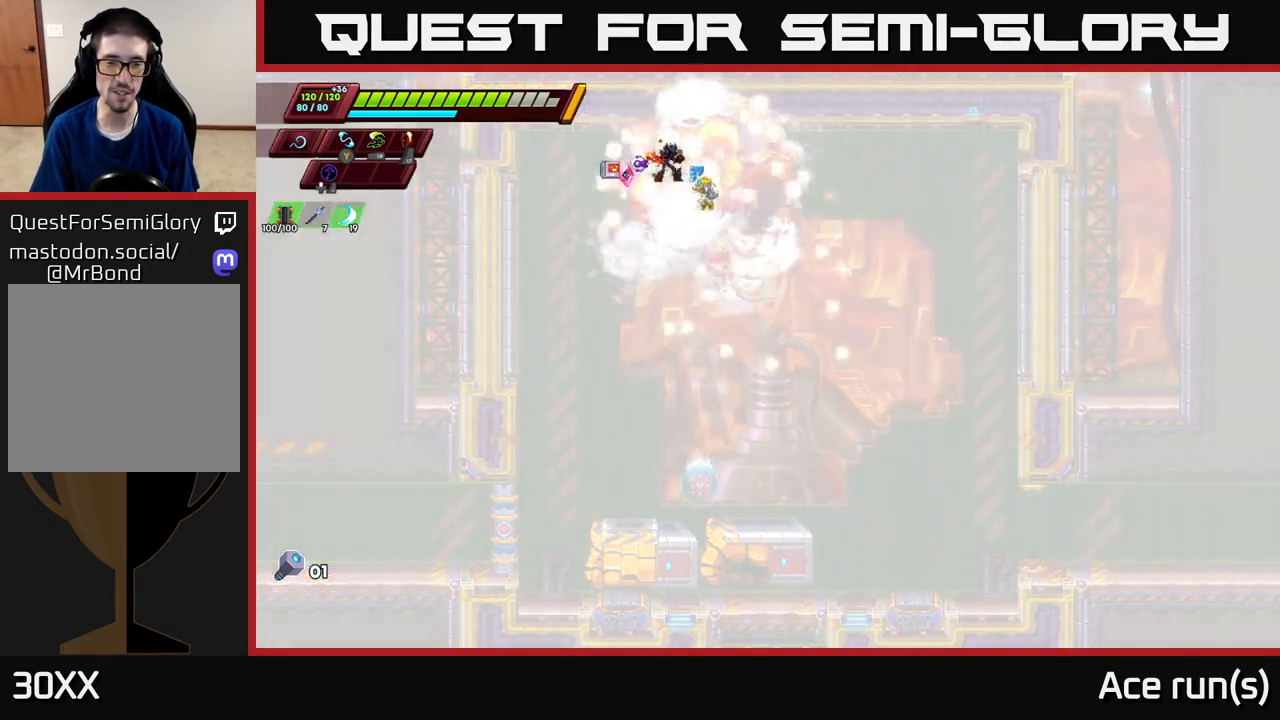
{"buttons": [], "left_stick": "down-left", "right_stick": "center", "events": []}
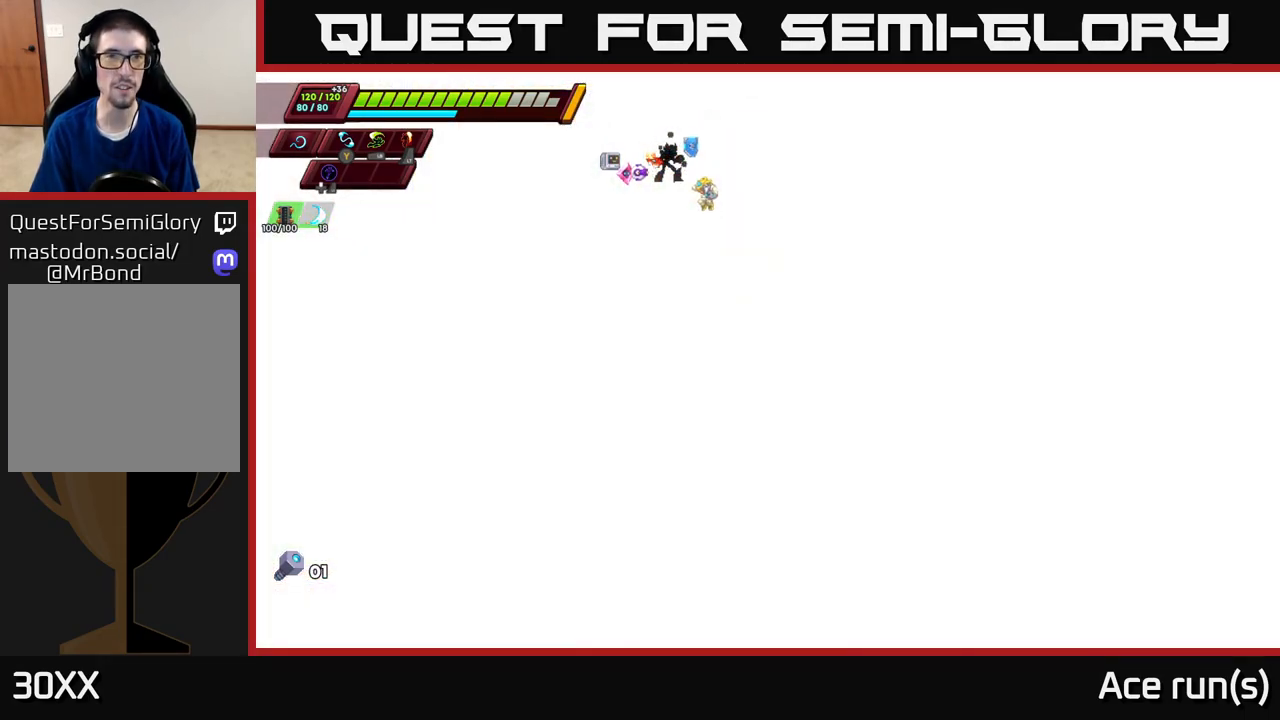
{"buttons": [], "left_stick": "center", "right_stick": "center", "events": [[500, "left_stick", "center"]]}
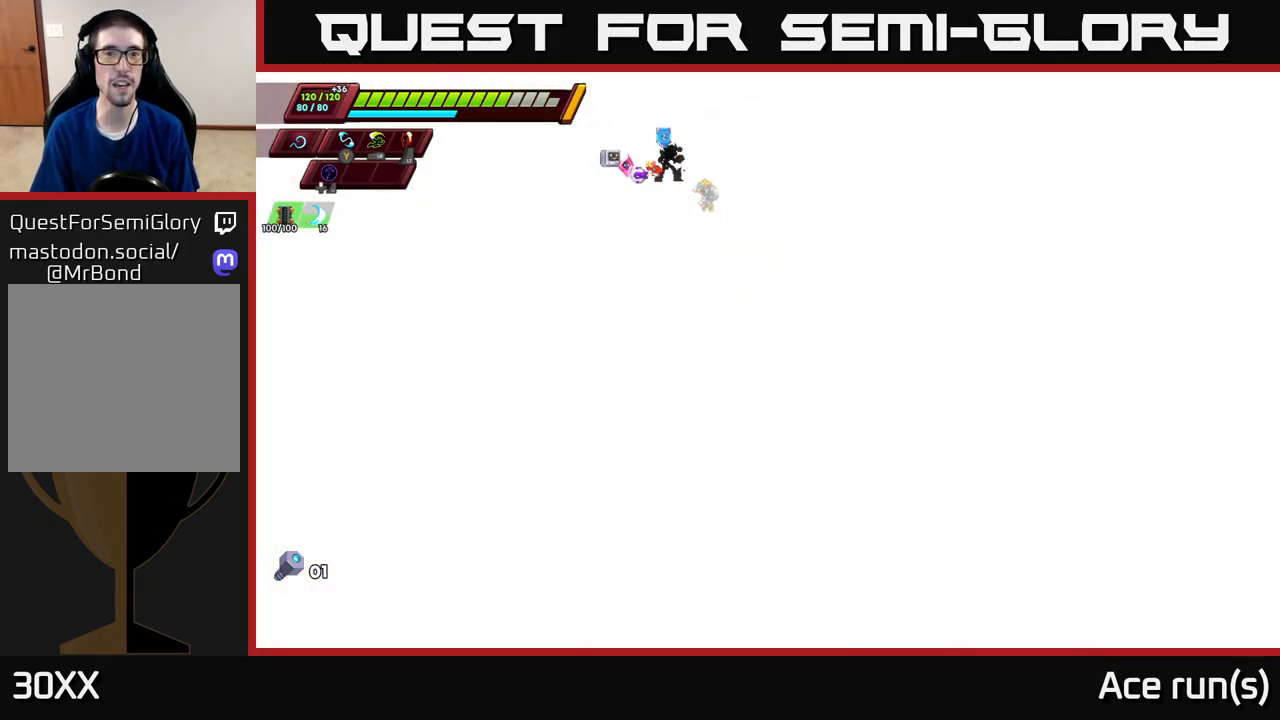
{"buttons": [], "left_stick": "down-left", "right_stick": "center", "events": [[317, "left_stick", "down"], [383, "left_stick", "down-left"]]}